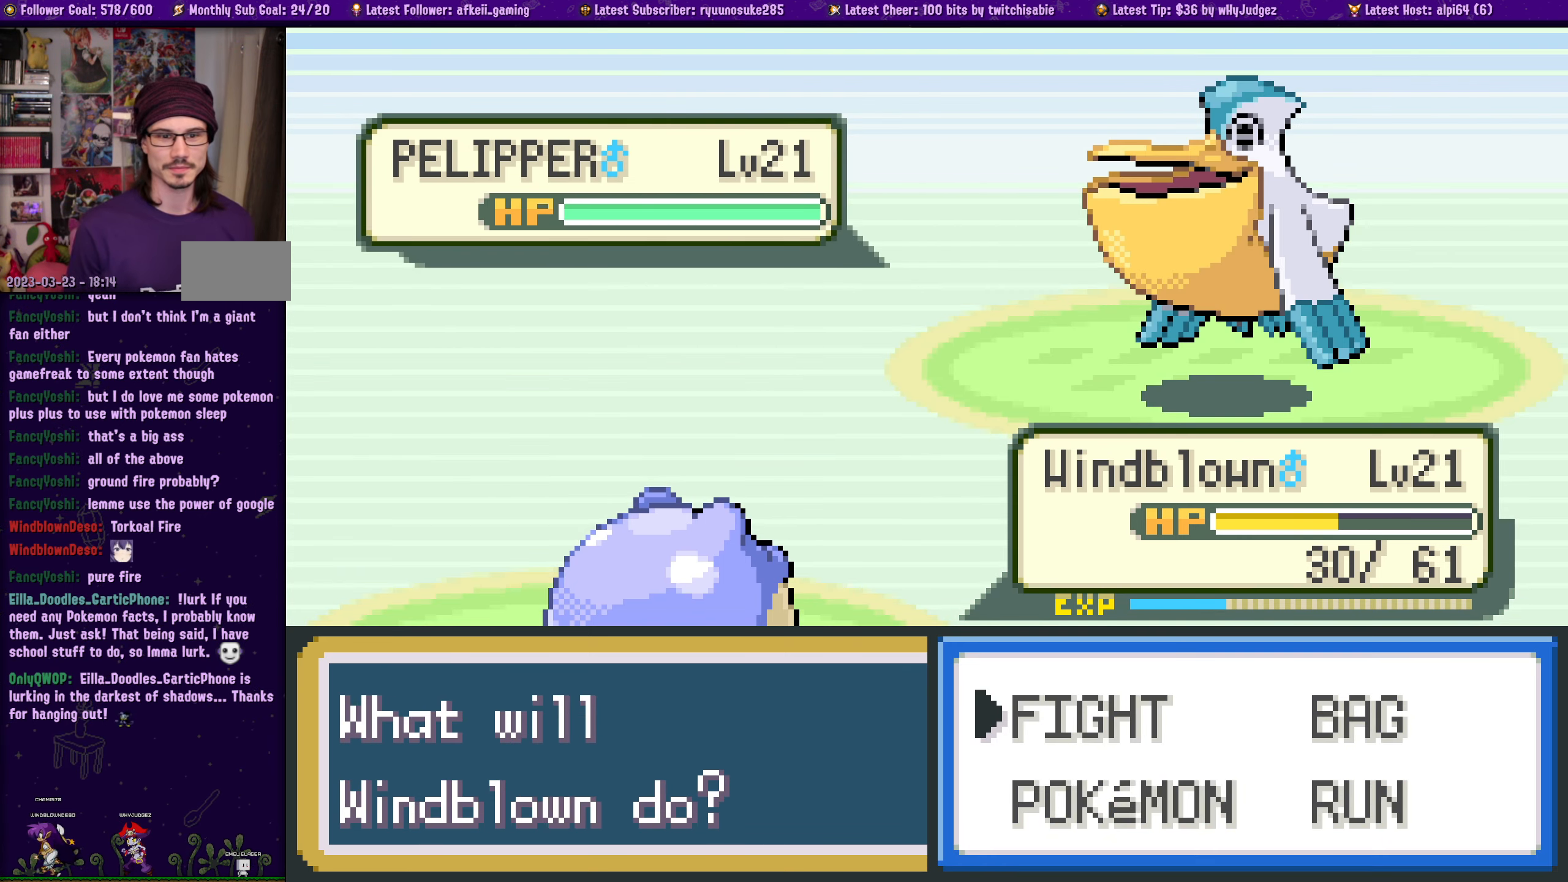
Gameplay with a controller (PlayStation layout); each line is a JSON object with the inputs held at the frame after it. "events" lists button and stick changes between this image and that frame as [ms after this image, input, new state], when the widget could be followed in between. Not read: L2 R2.
{"buttons": [], "left_stick": "center", "right_stick": "center", "events": [[150, "CROSS", "down"], [233, "CROSS", "up"]]}
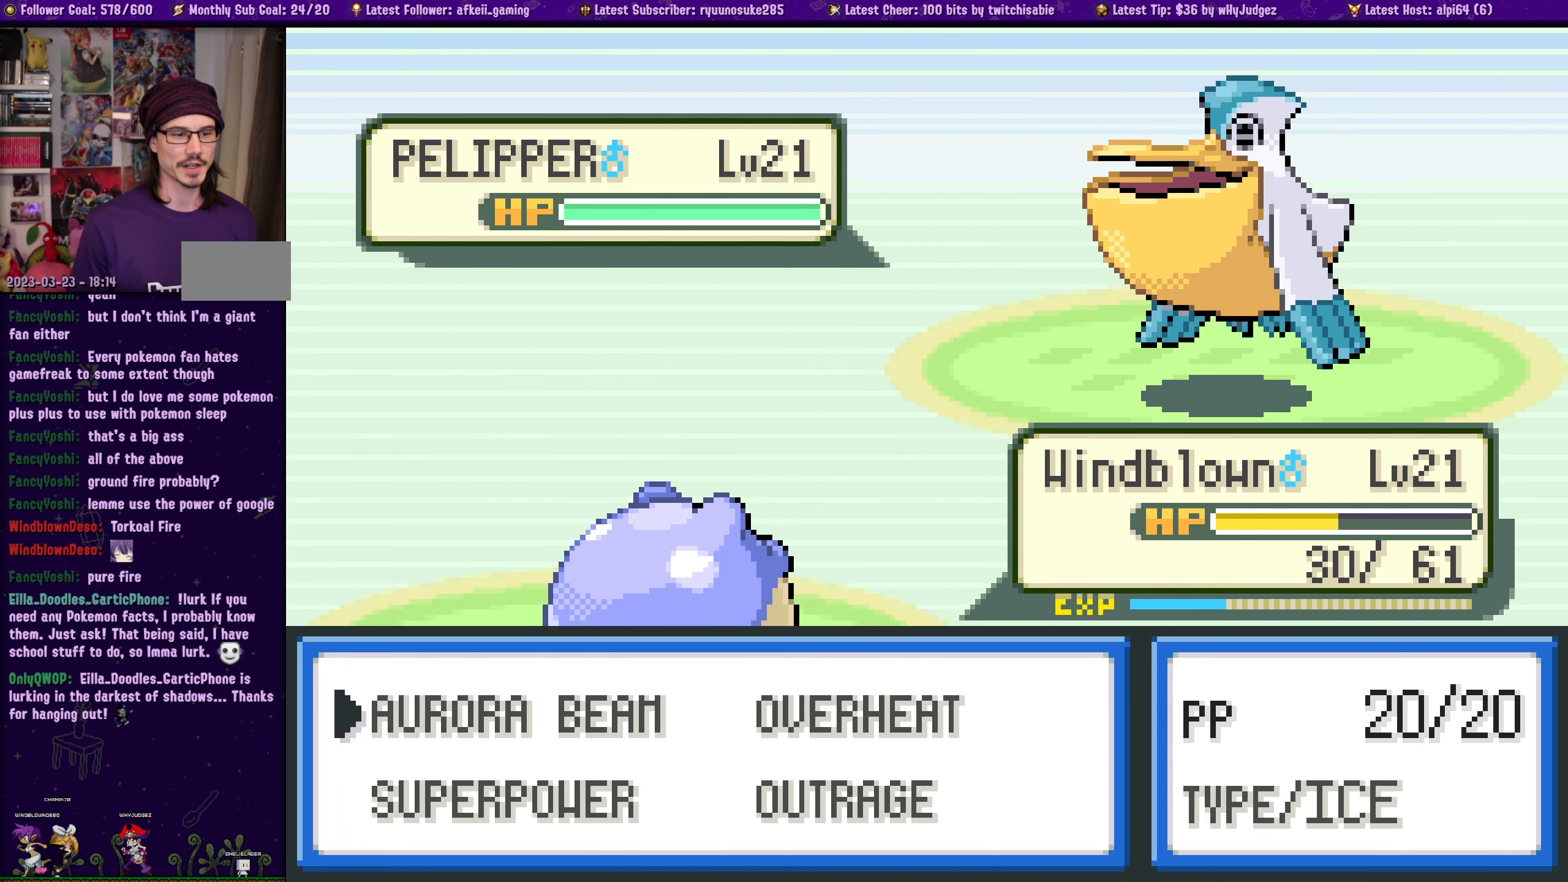
{"buttons": [], "left_stick": "center", "right_stick": "center", "events": [[83, "DPAD_RIGHT", "down"], [183, "DPAD_RIGHT", "up"], [300, "DPAD_LEFT", "down"], [416, "DPAD_LEFT", "up"]]}
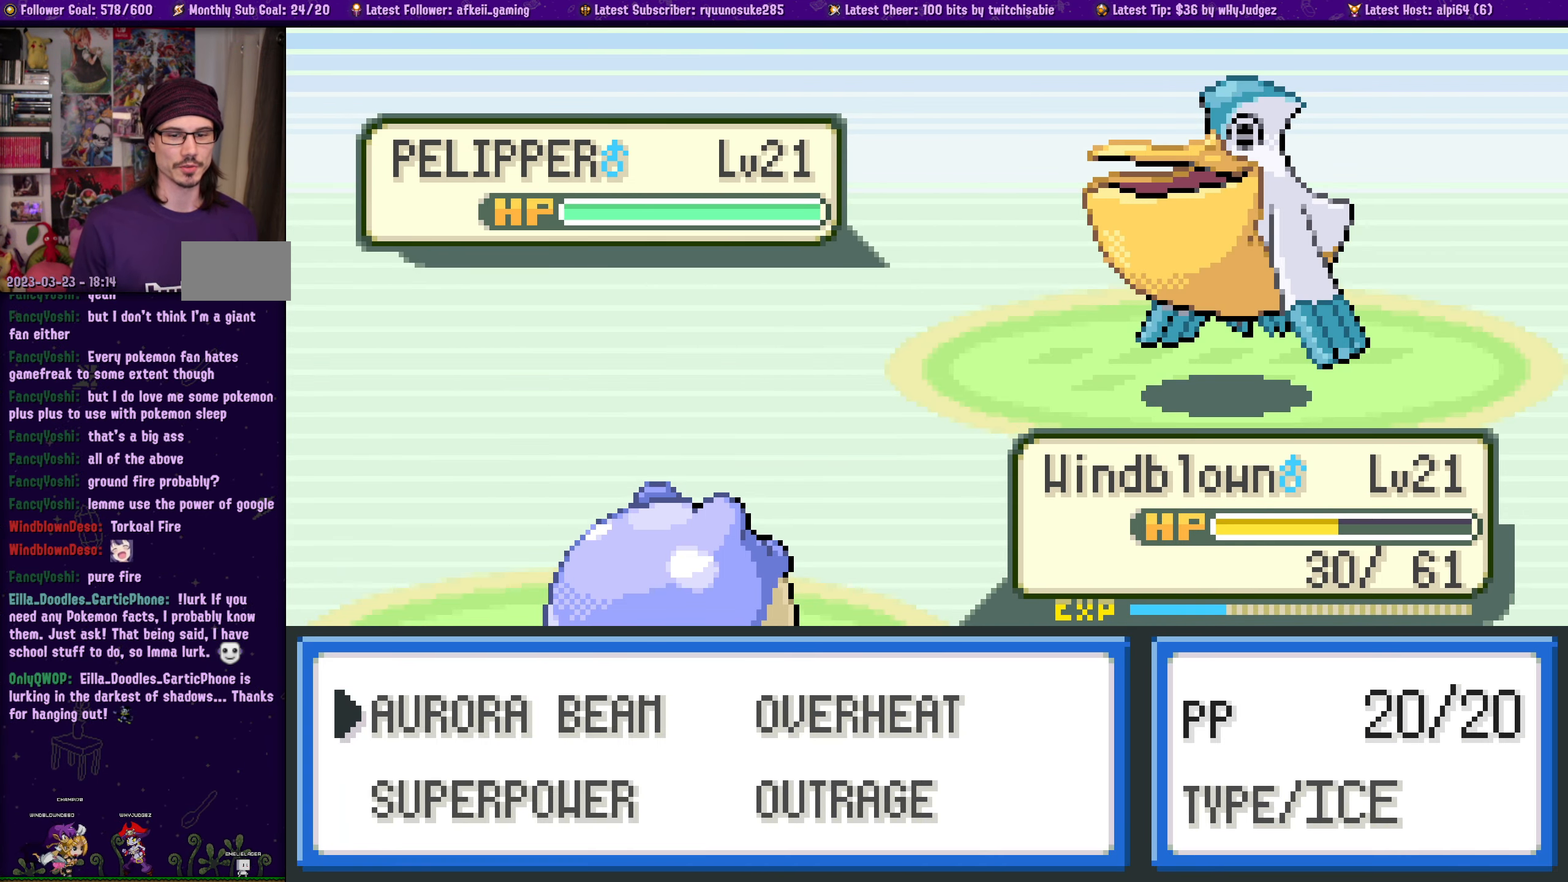
{"buttons": [], "left_stick": "center", "right_stick": "center", "events": [[150, "DPAD_DOWN", "down"], [250, "DPAD_DOWN", "up"], [333, "DPAD_UP", "down"], [450, "DPAD_UP", "up"]]}
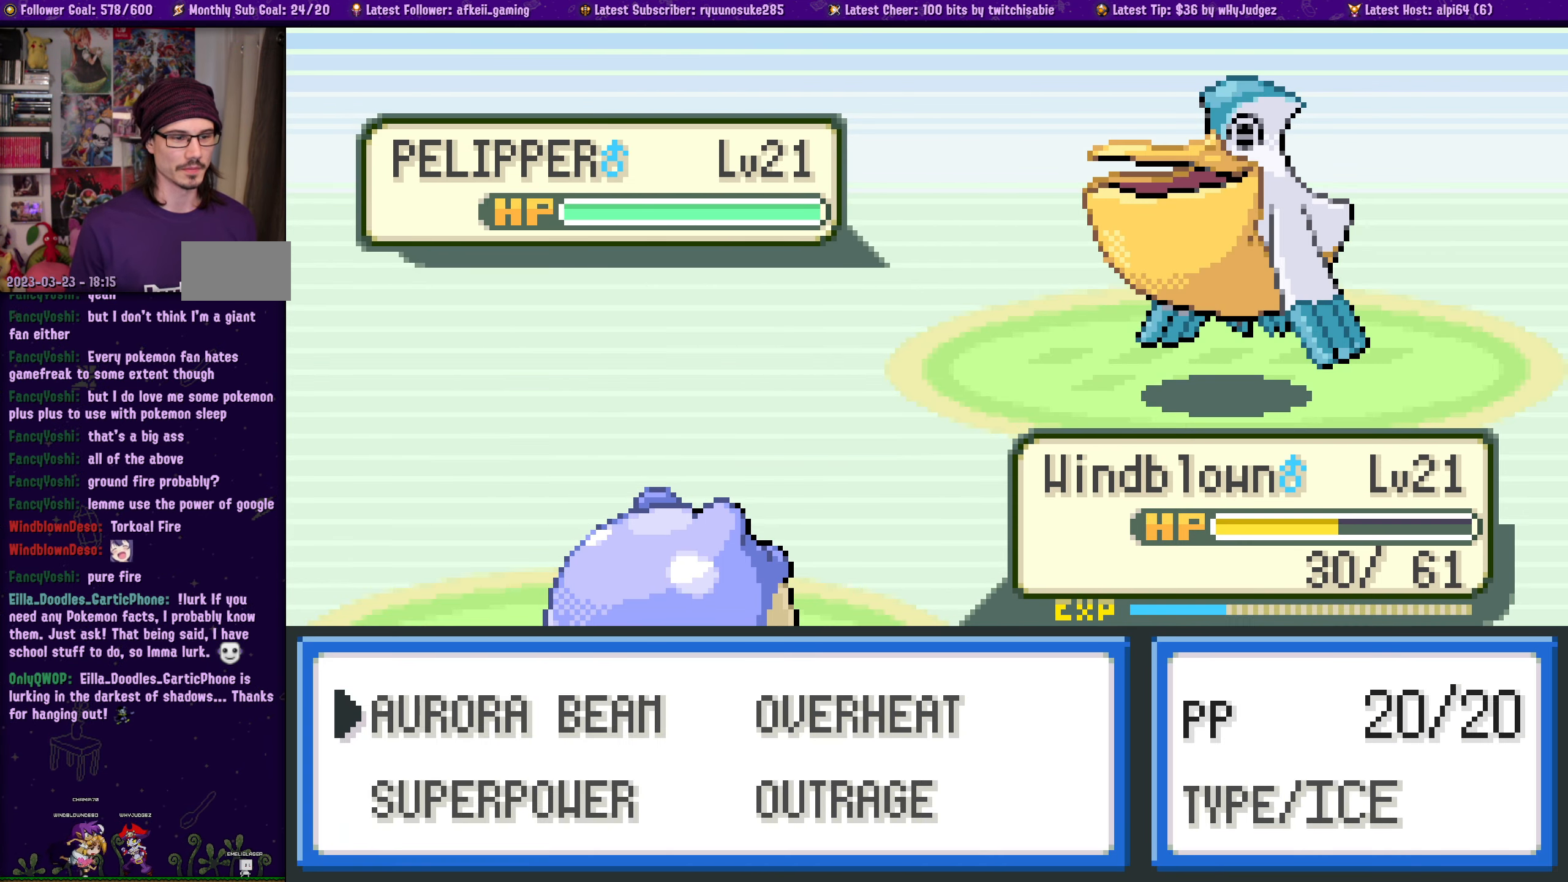
{"buttons": [], "left_stick": "center", "right_stick": "center", "events": [[133, "CROSS", "down"], [250, "CROSS", "up"]]}
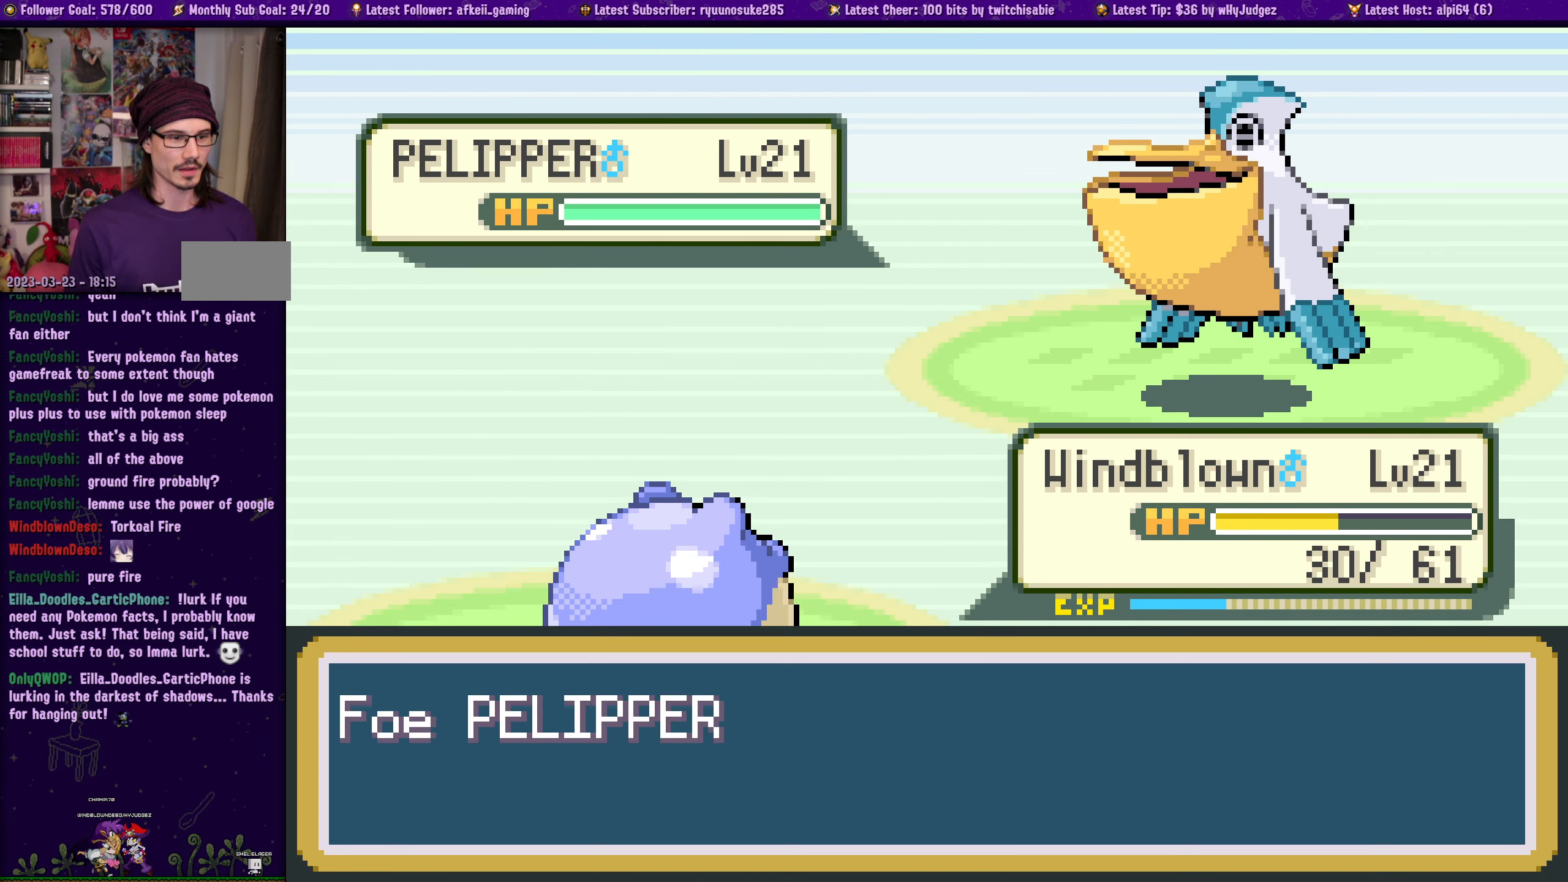
{"buttons": [], "left_stick": "center", "right_stick": "center", "events": []}
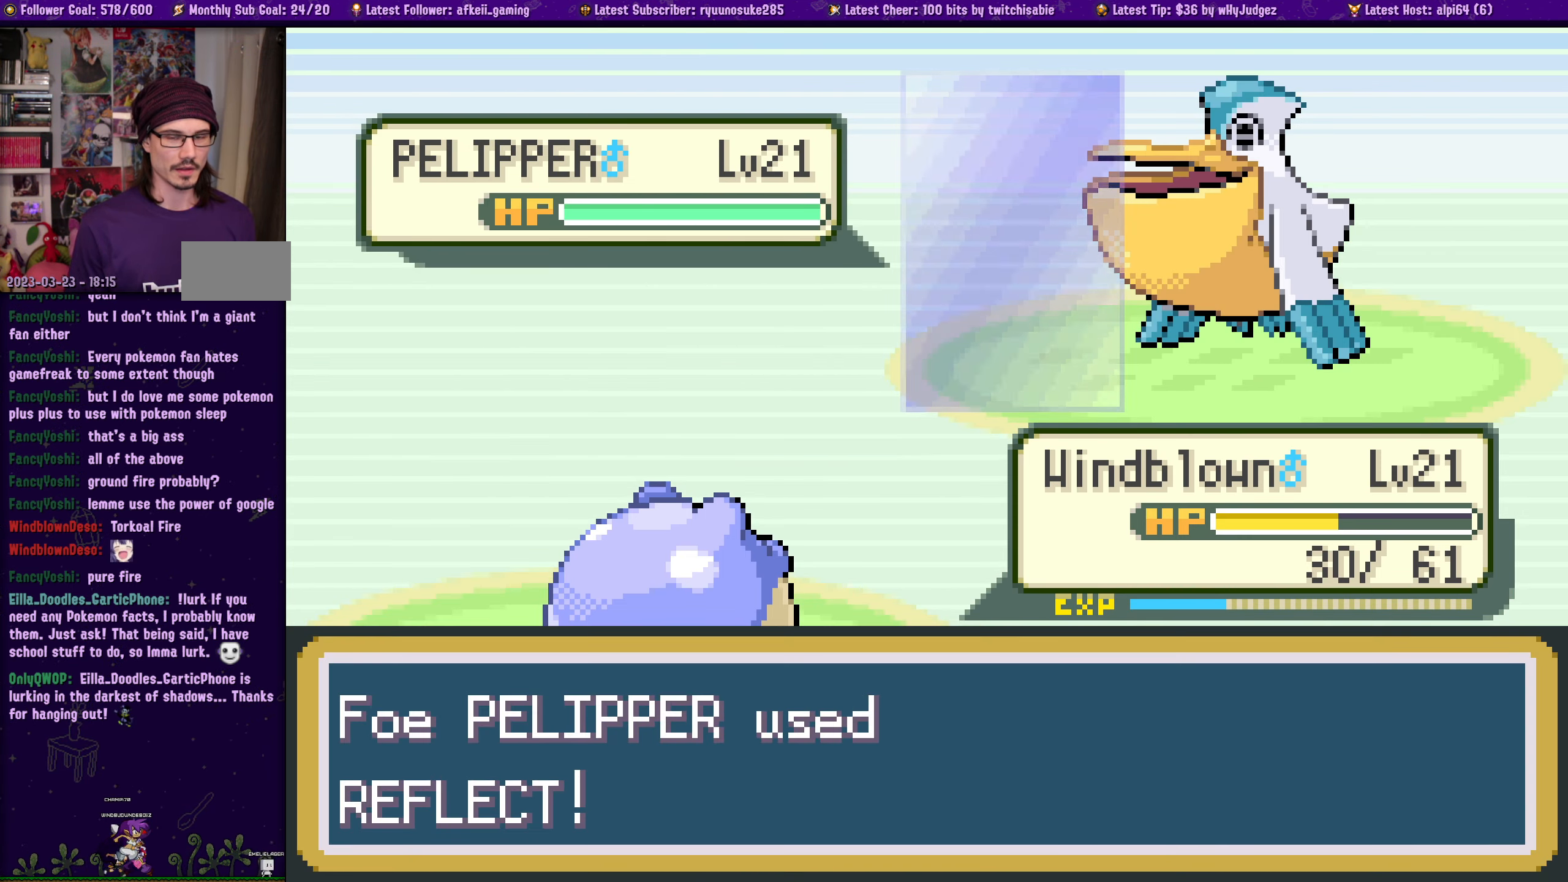
{"buttons": [], "left_stick": "center", "right_stick": "center", "events": []}
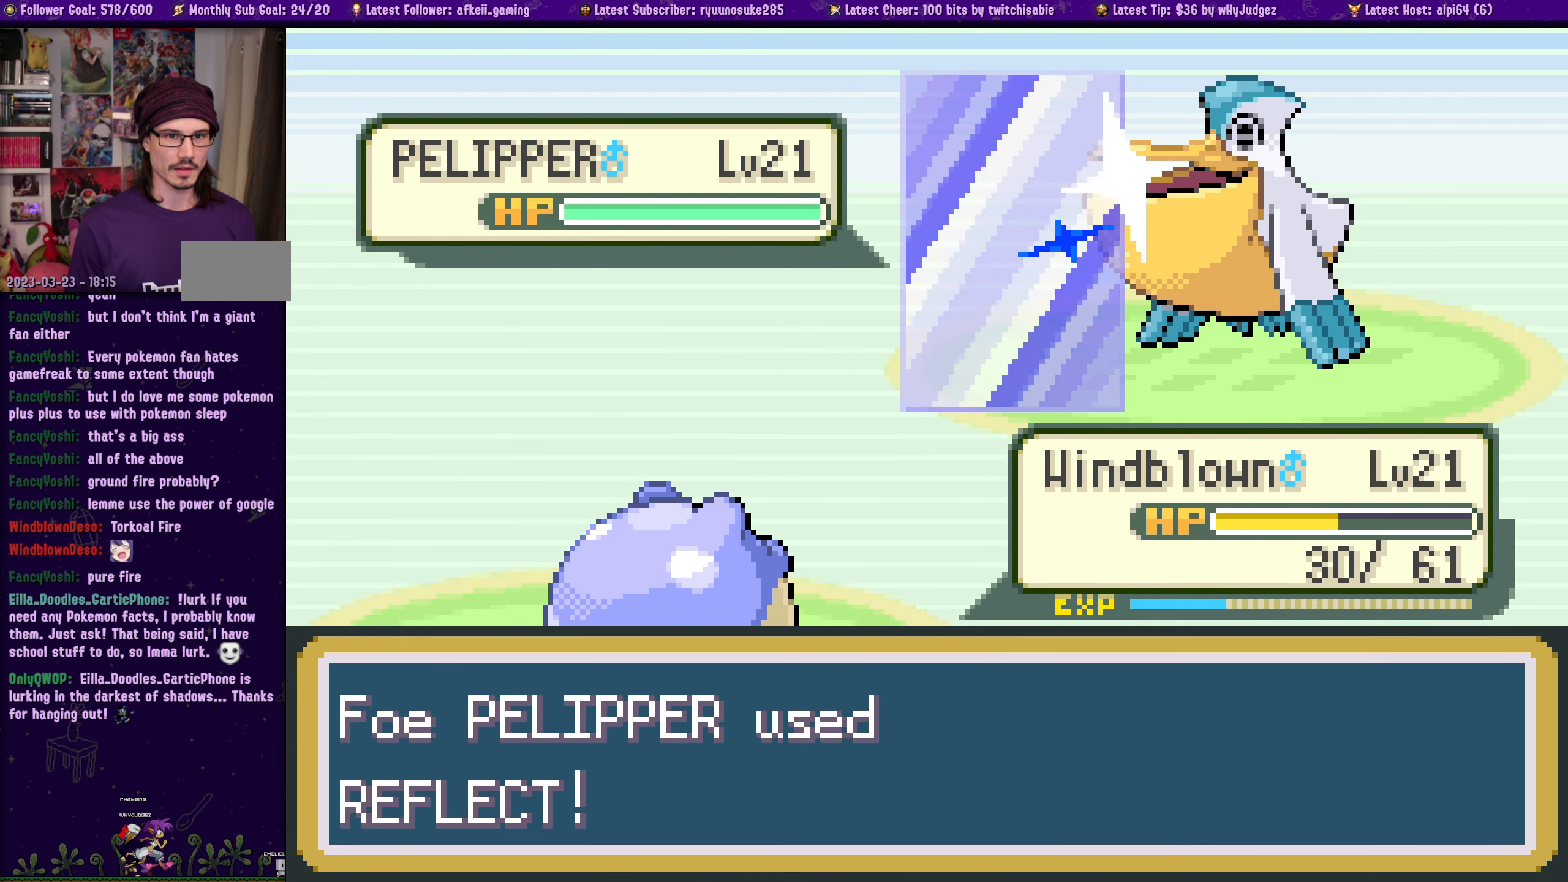
{"buttons": [], "left_stick": "center", "right_stick": "center", "events": []}
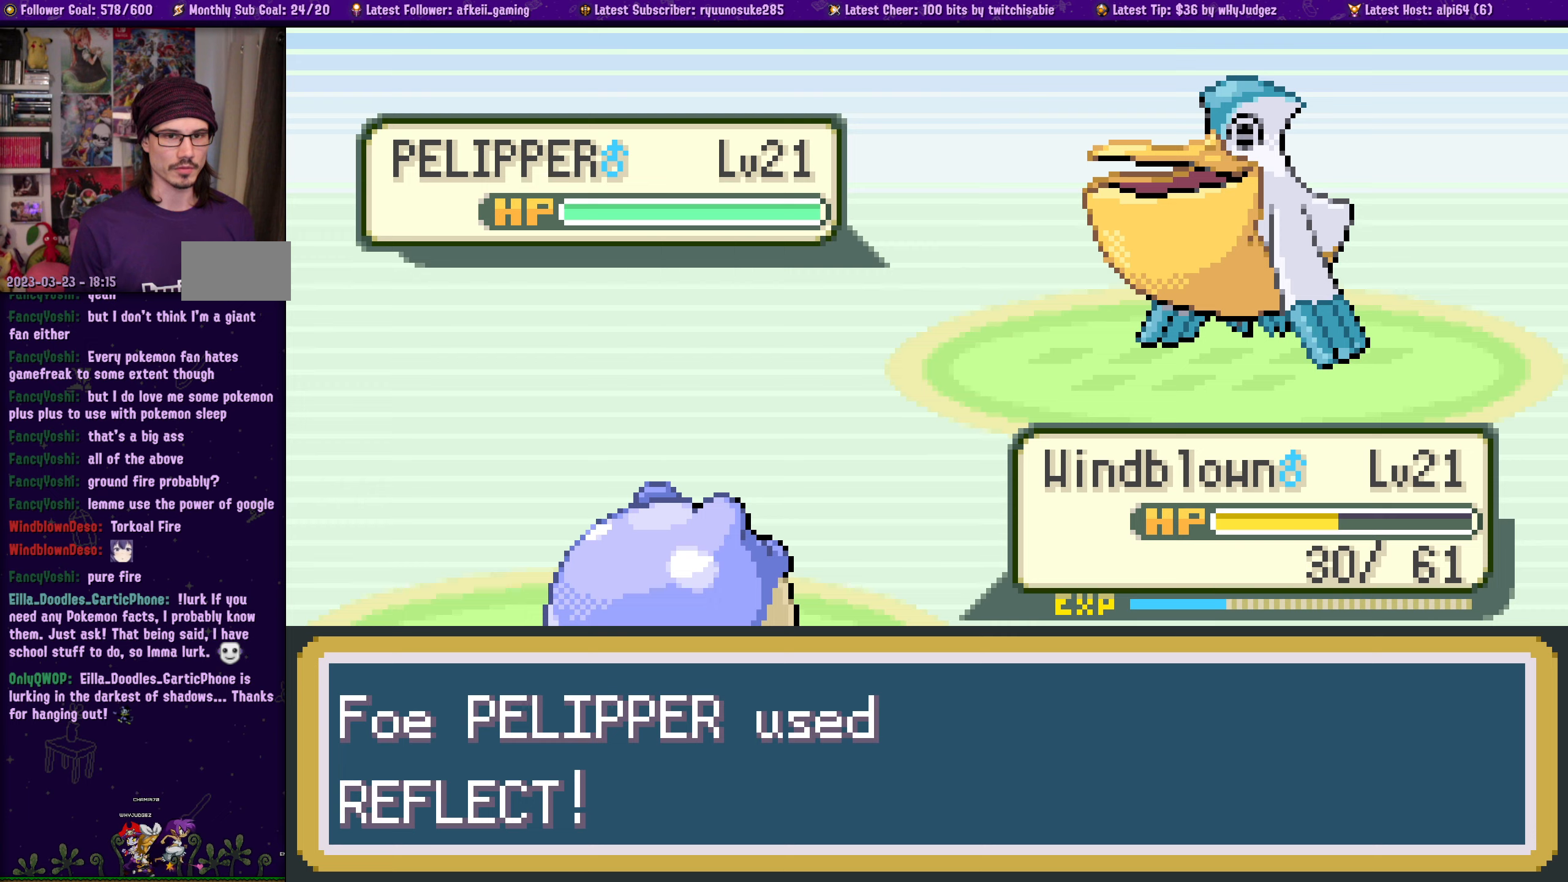
{"buttons": [], "left_stick": "center", "right_stick": "center", "events": []}
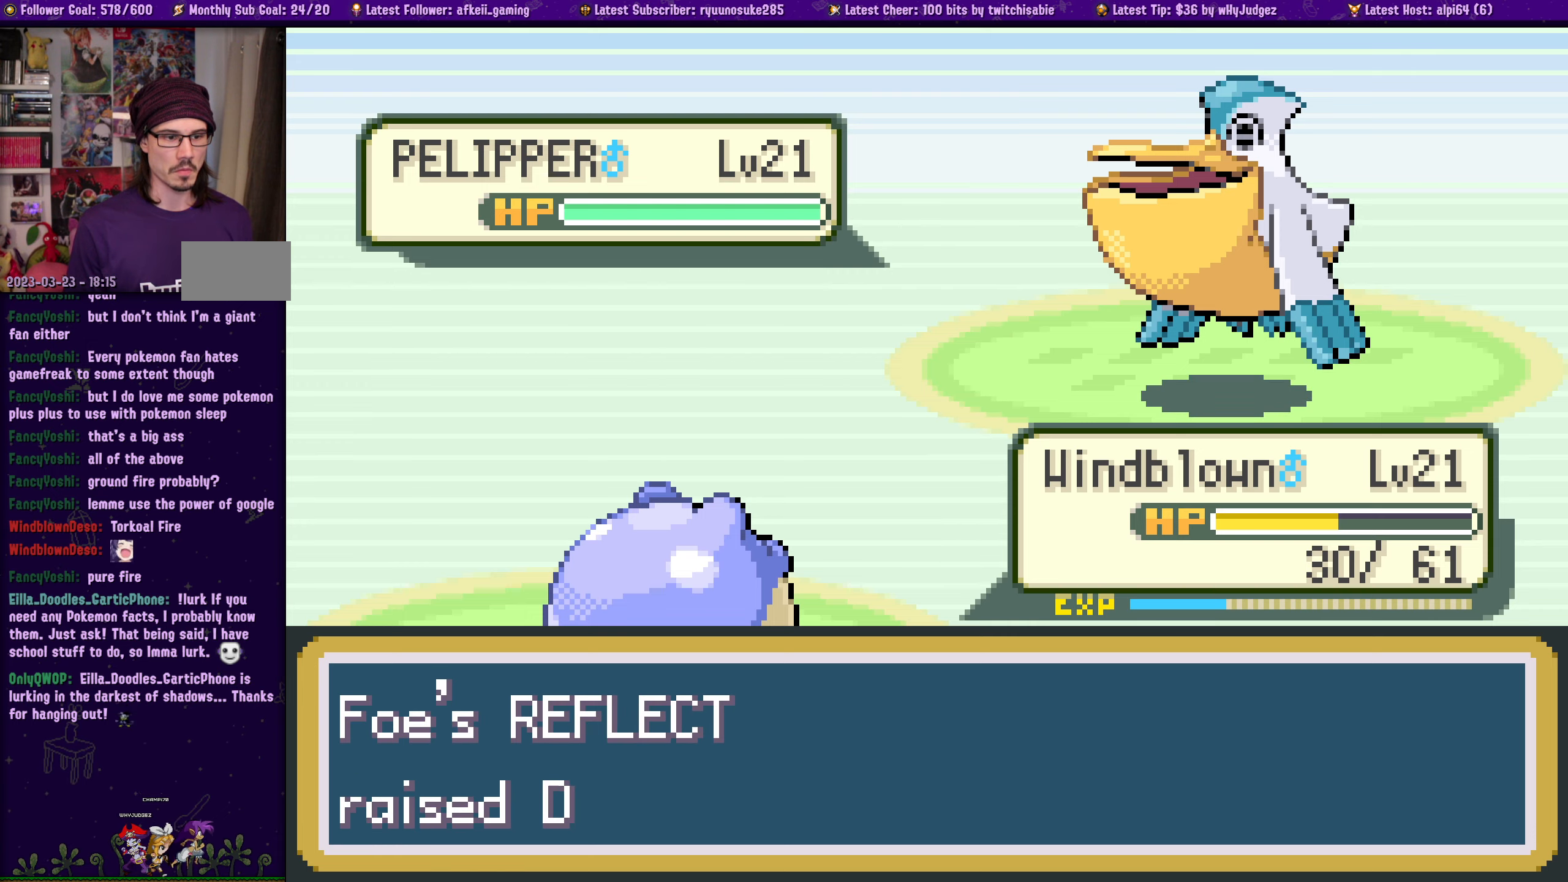
{"buttons": ["CROSS"], "left_stick": "center", "right_stick": "center", "events": [[333, "CROSS", "down"]]}
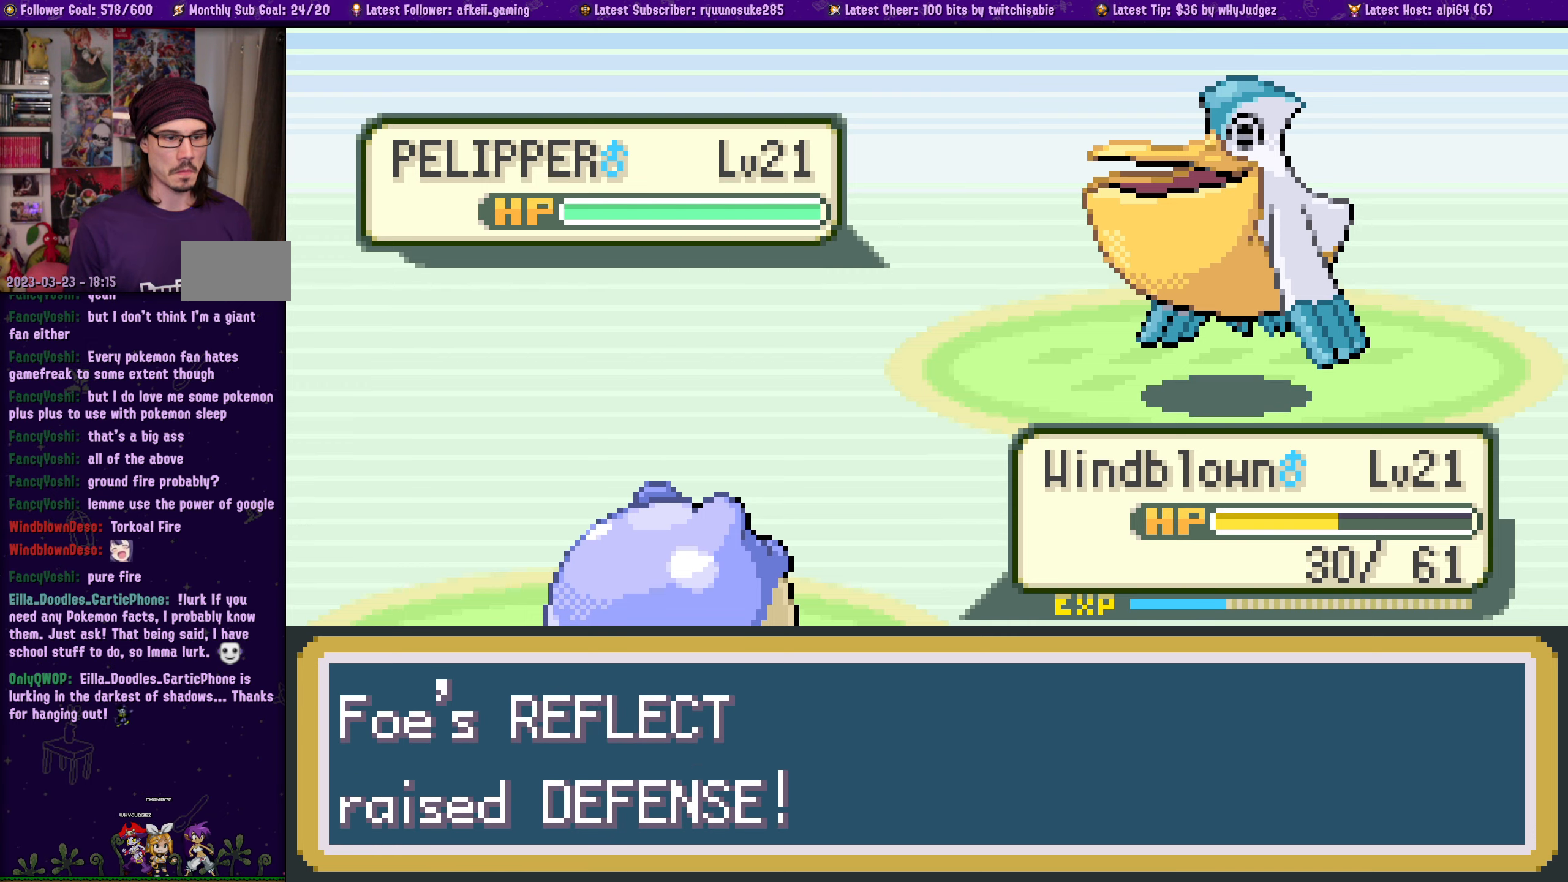
{"buttons": [], "left_stick": "center", "right_stick": "center", "events": [[17, "CROSS", "up"]]}